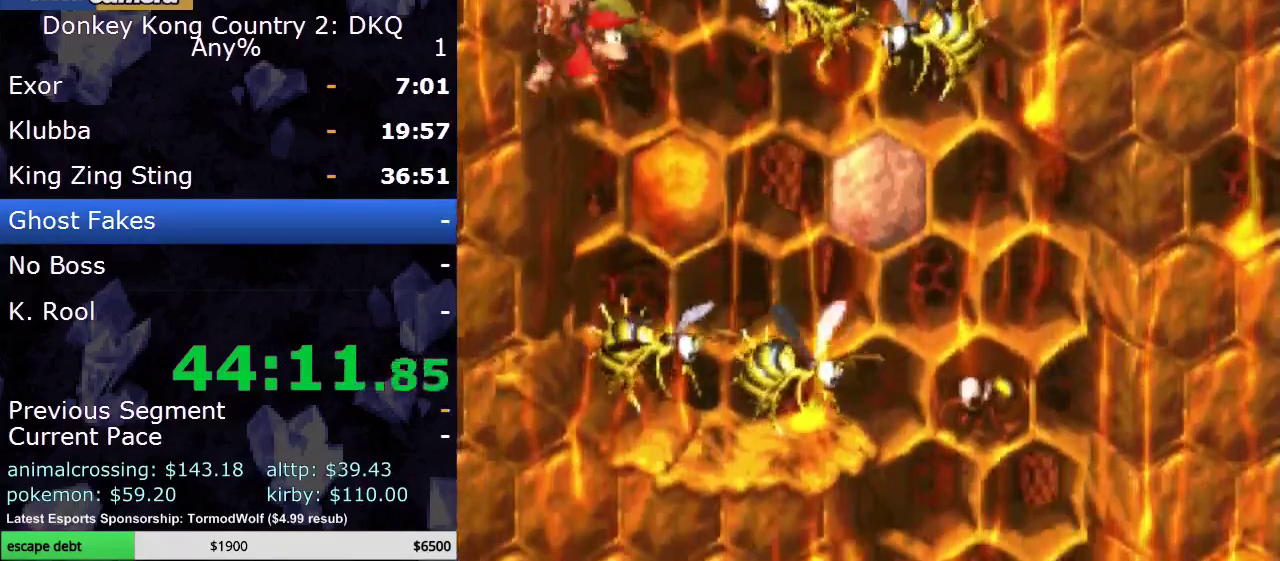
Gameplay with a controller (Nintendo layout); each line is a JSON object with the inputs held at the frame after it. "events" lists button and stick changes between this image and that frame as [ms after this image, input, new state], when the widget could be followed in between. Not read: L3 R3.
{"buttons": ["Y", "DPAD_RIGHT"], "events": [[133, "DPAD_DOWN", "up"]]}
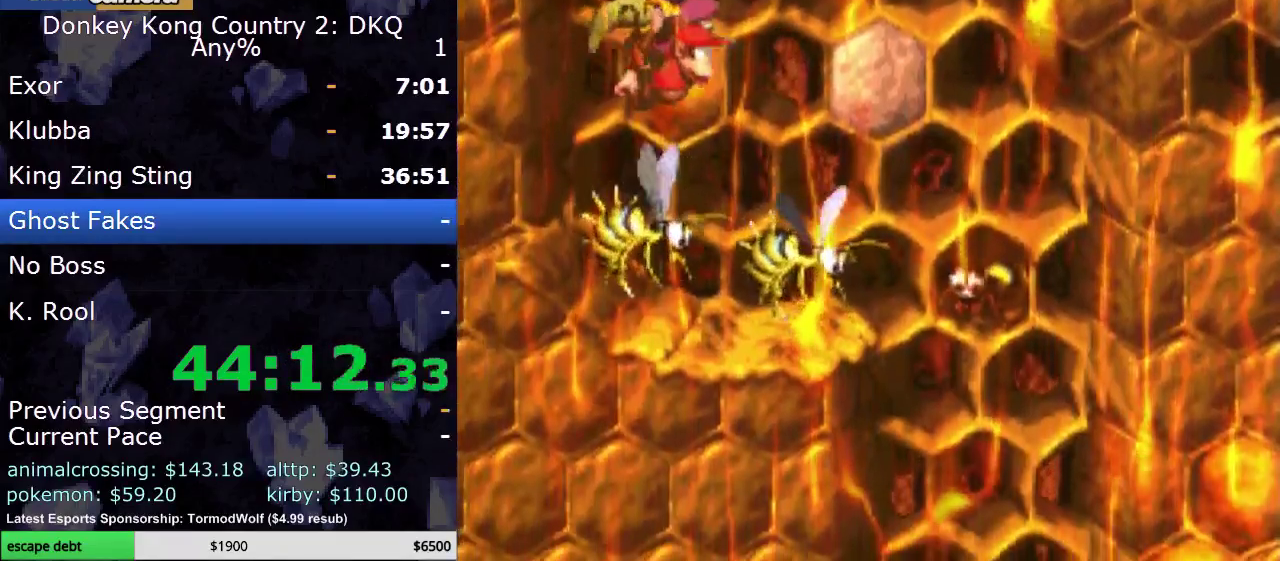
{"buttons": ["Y", "DPAD_DOWN", "DPAD_RIGHT"], "events": [[417, "DPAD_DOWN", "down"]]}
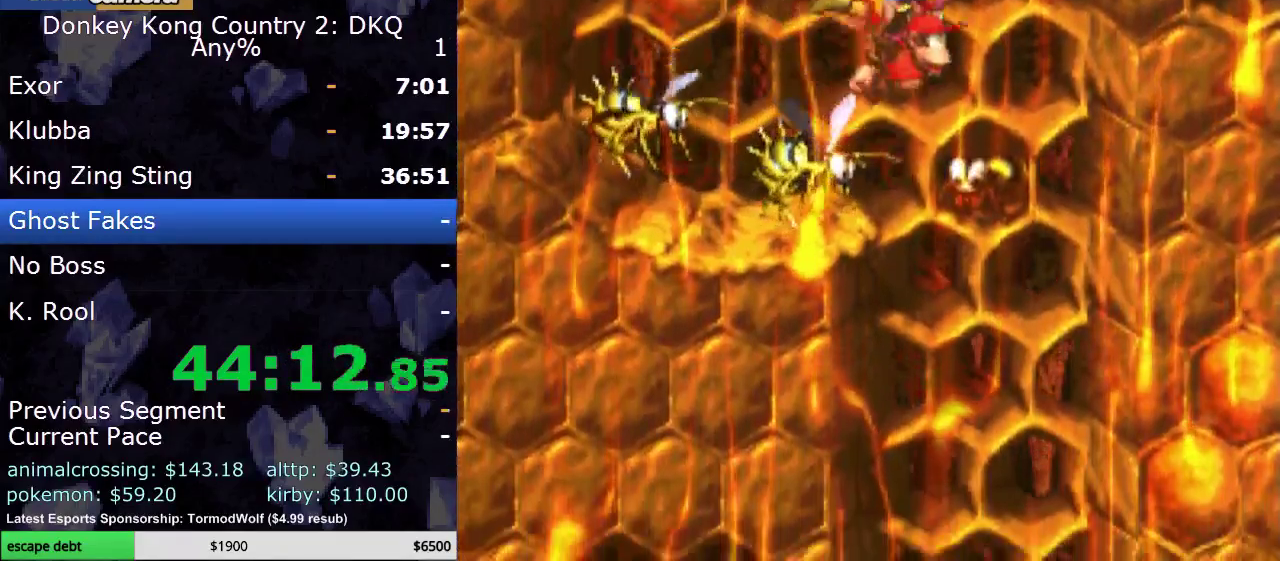
{"buttons": ["Y", "DPAD_DOWN", "DPAD_LEFT"], "events": [[133, "DPAD_RIGHT", "up"], [350, "DPAD_LEFT", "down"]]}
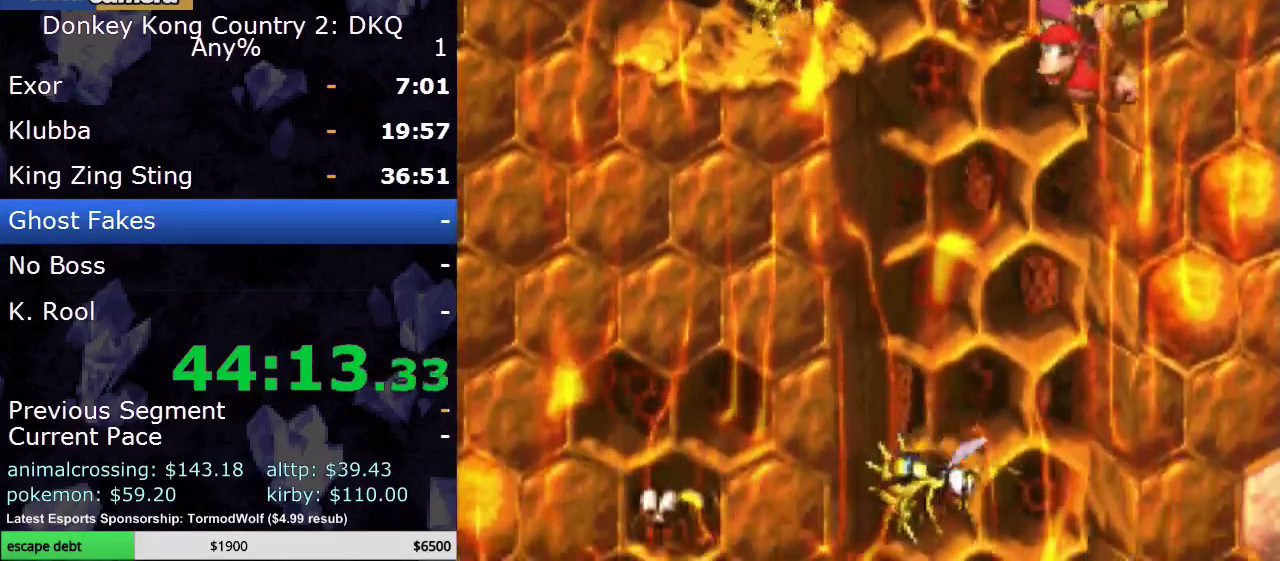
{"buttons": ["Y", "DPAD_DOWN", "DPAD_RIGHT"], "events": [[100, "DPAD_LEFT", "up"], [417, "DPAD_RIGHT", "down"]]}
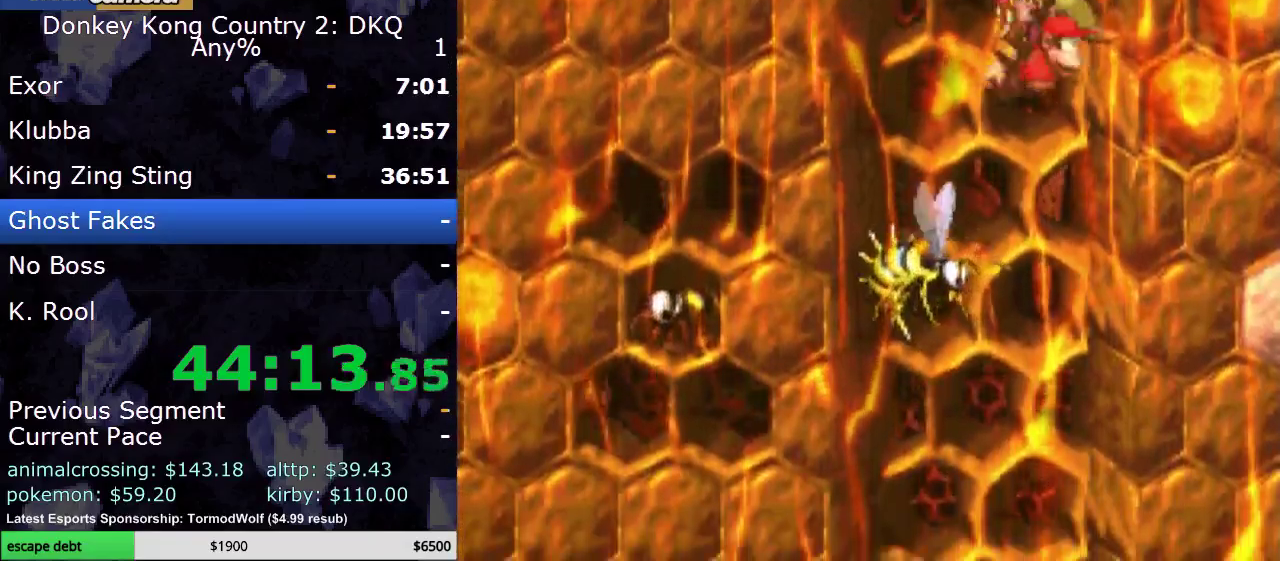
{"buttons": ["Y", "DPAD_DOWN"], "events": [[383, "DPAD_RIGHT", "up"]]}
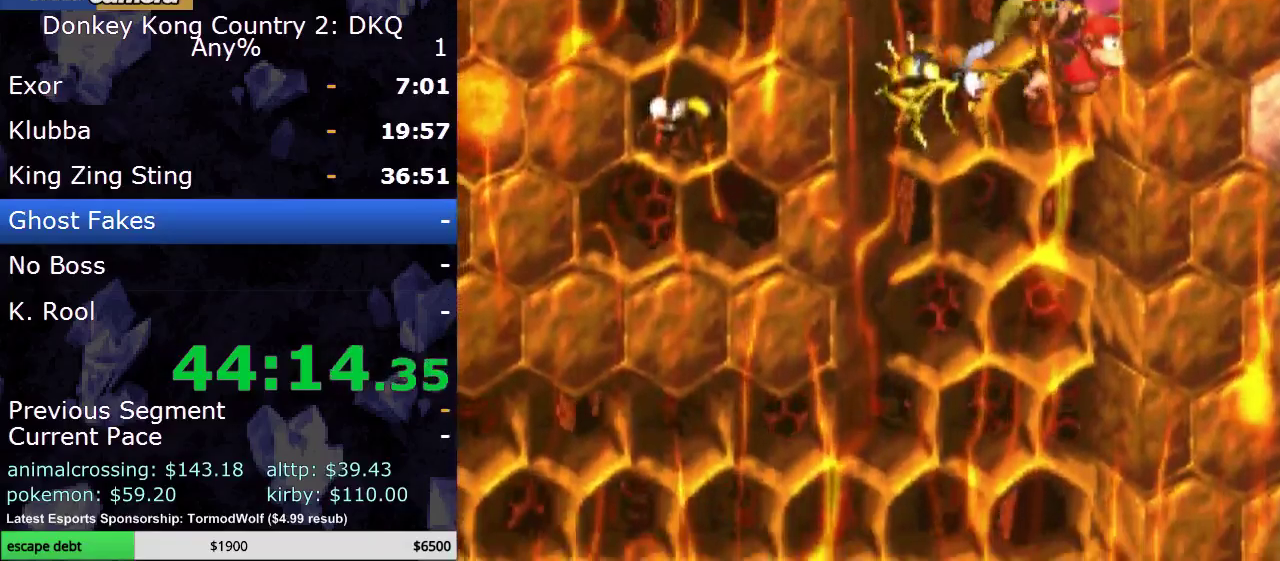
{"buttons": ["Y", "DPAD_DOWN"], "events": []}
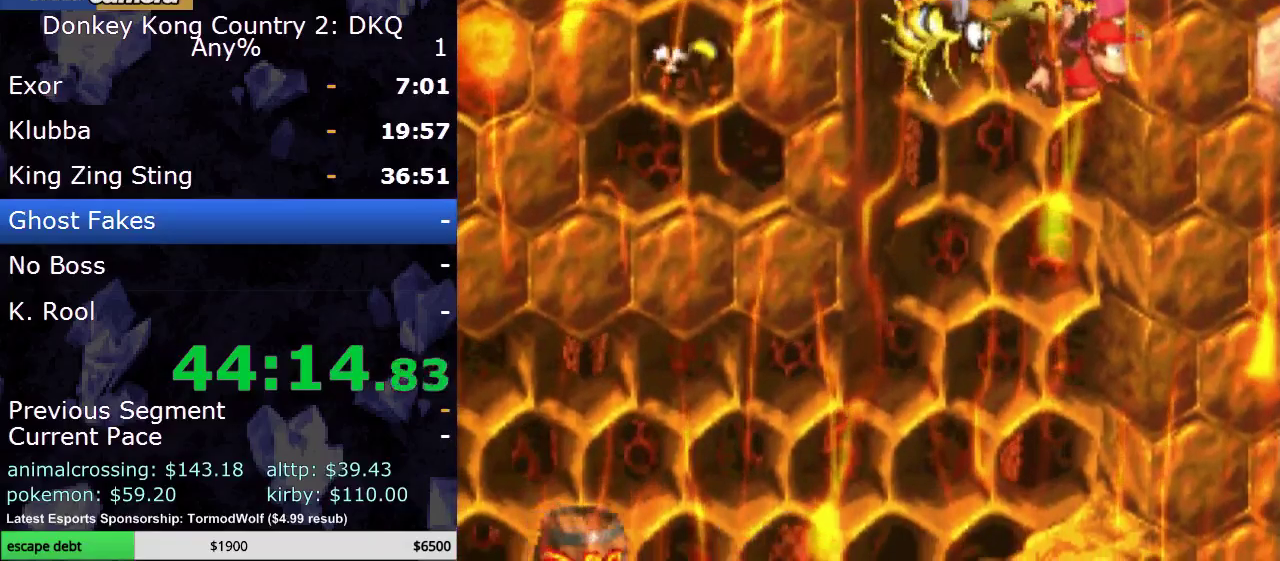
{"buttons": ["Y", "DPAD_DOWN"], "events": []}
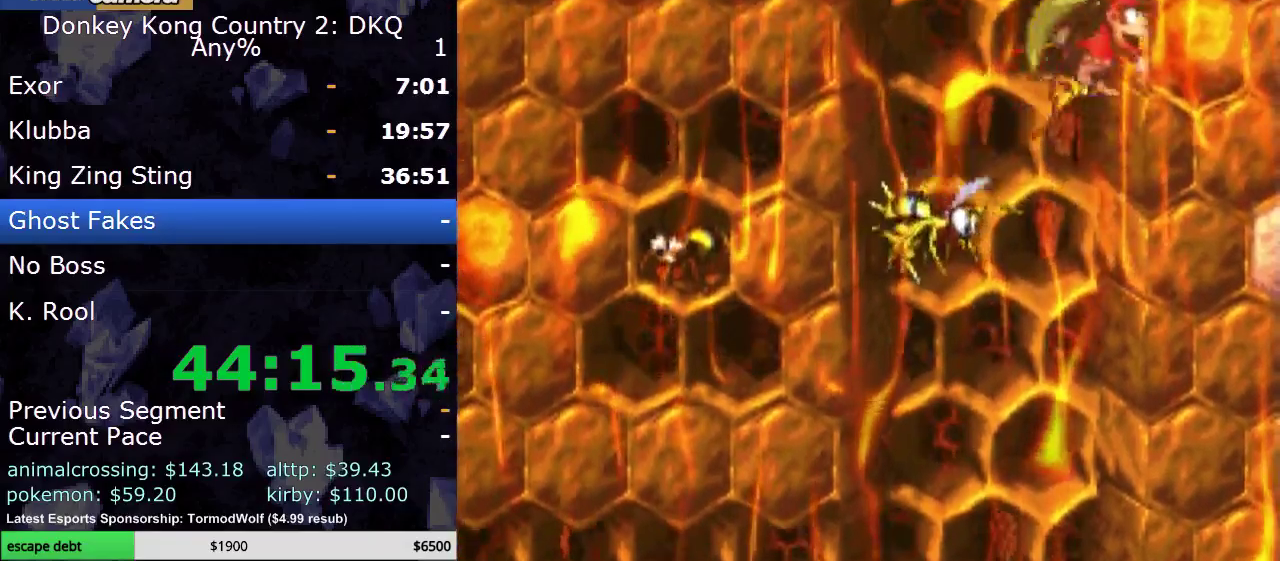
{"buttons": ["Y"], "events": [[67, "DPAD_DOWN", "up"], [383, "DPAD_RIGHT", "down"], [467, "DPAD_RIGHT", "up"]]}
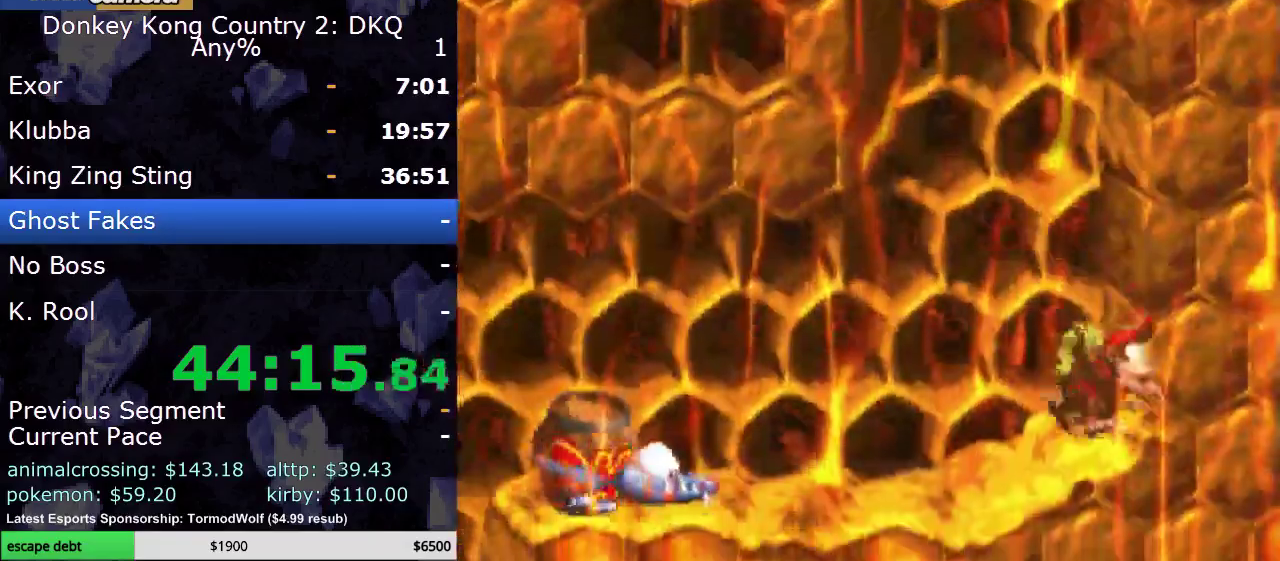
{"buttons": ["DPAD_LEFT"], "events": [[133, "B", "down"], [233, "B", "up"], [317, "DPAD_LEFT", "down"], [433, "Y", "up"]]}
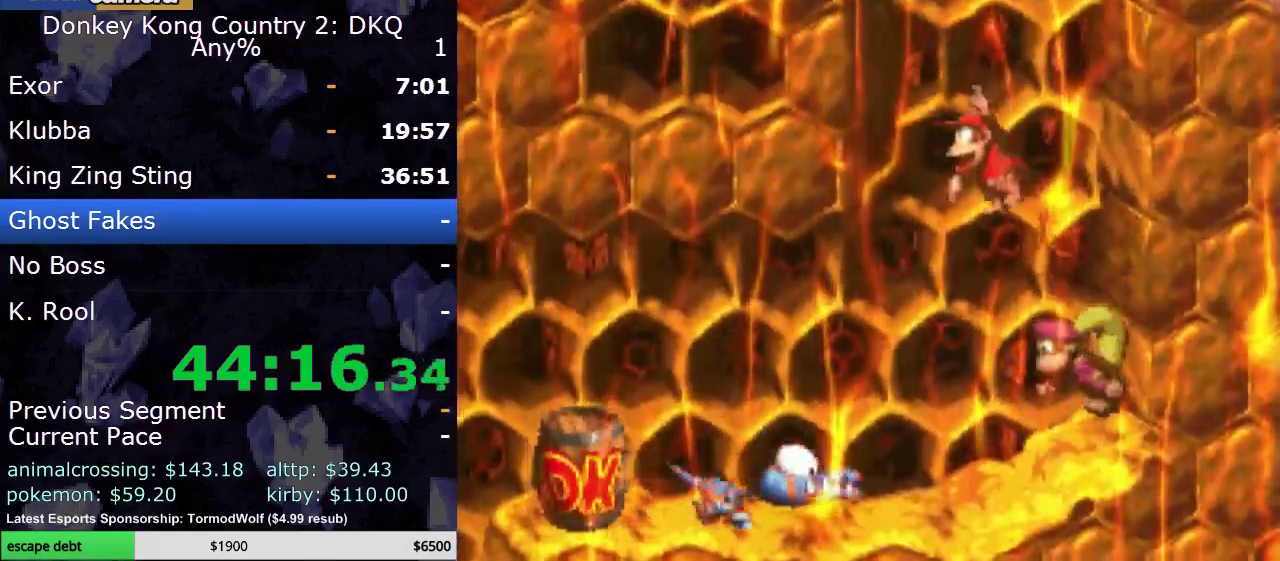
{"buttons": ["Y", "DPAD_LEFT"], "events": [[67, "Y", "down"]]}
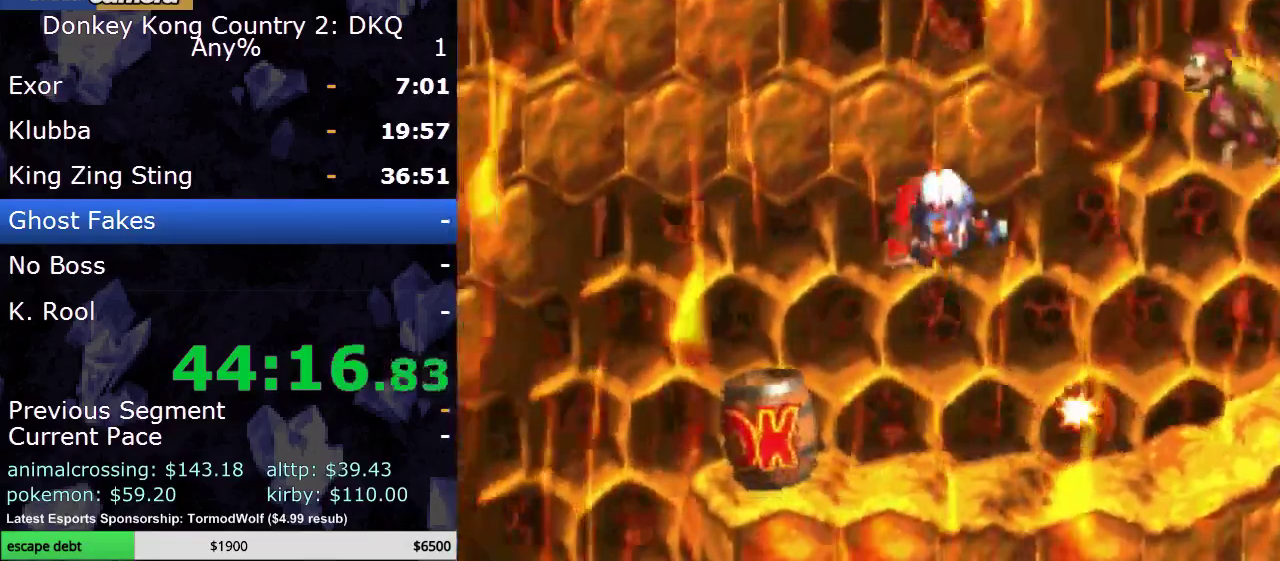
{"buttons": ["Y"], "events": [[117, "DPAD_LEFT", "up"]]}
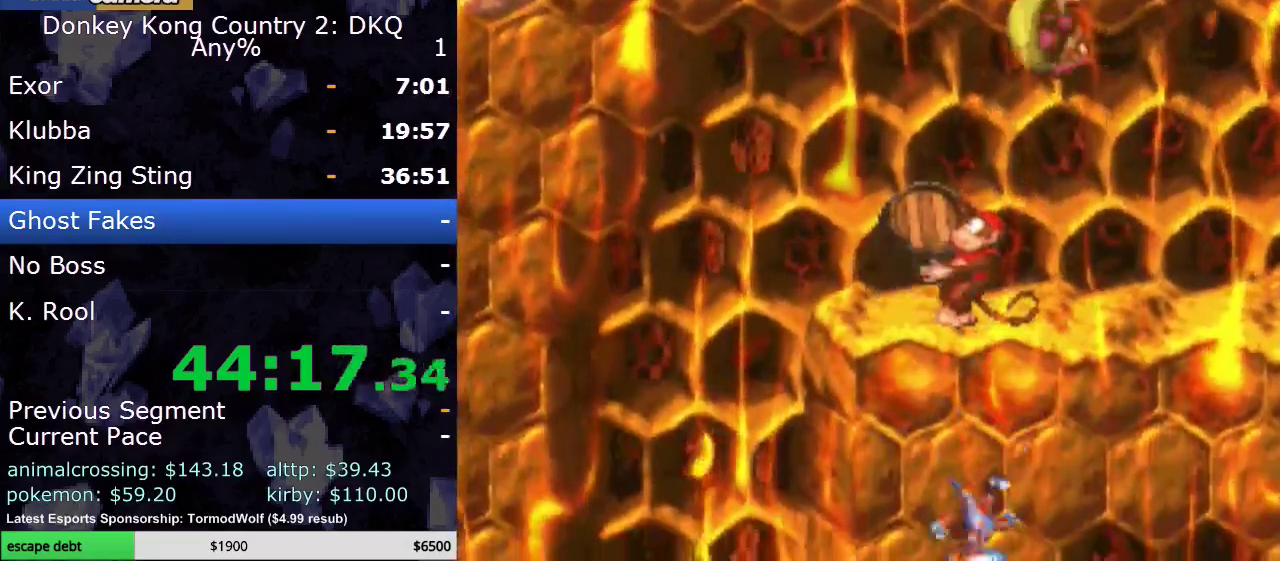
{"buttons": ["Y", "DPAD_LEFT"], "events": [[317, "DPAD_LEFT", "down"]]}
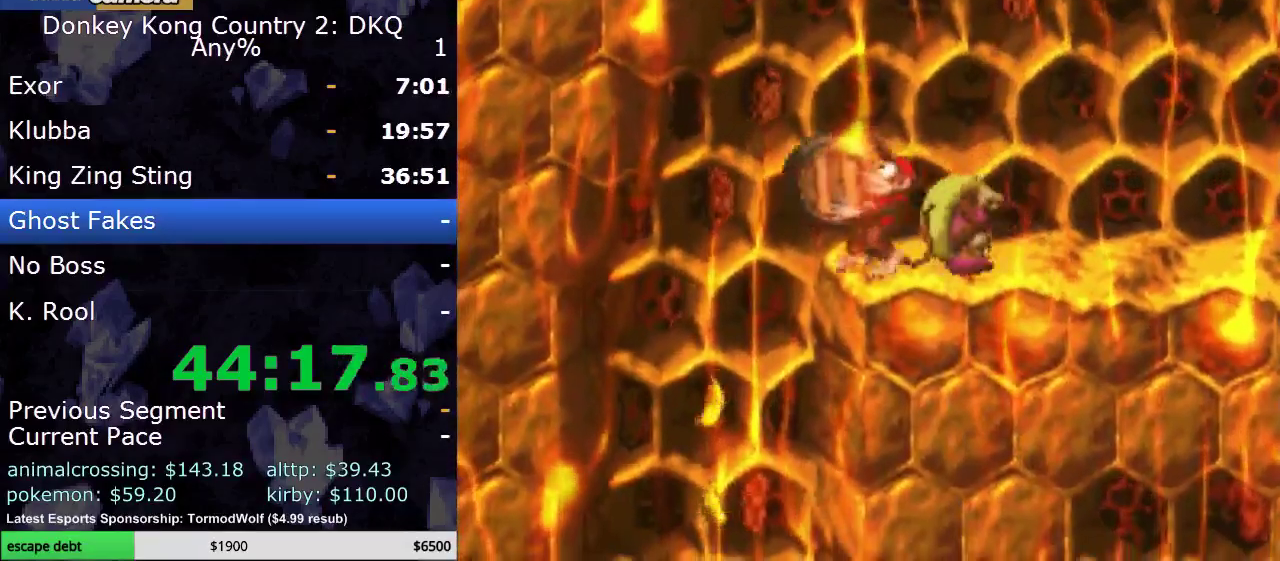
{"buttons": ["Y", "DPAD_LEFT"], "events": [[250, "DPAD_LEFT", "up"], [433, "DPAD_LEFT", "down"]]}
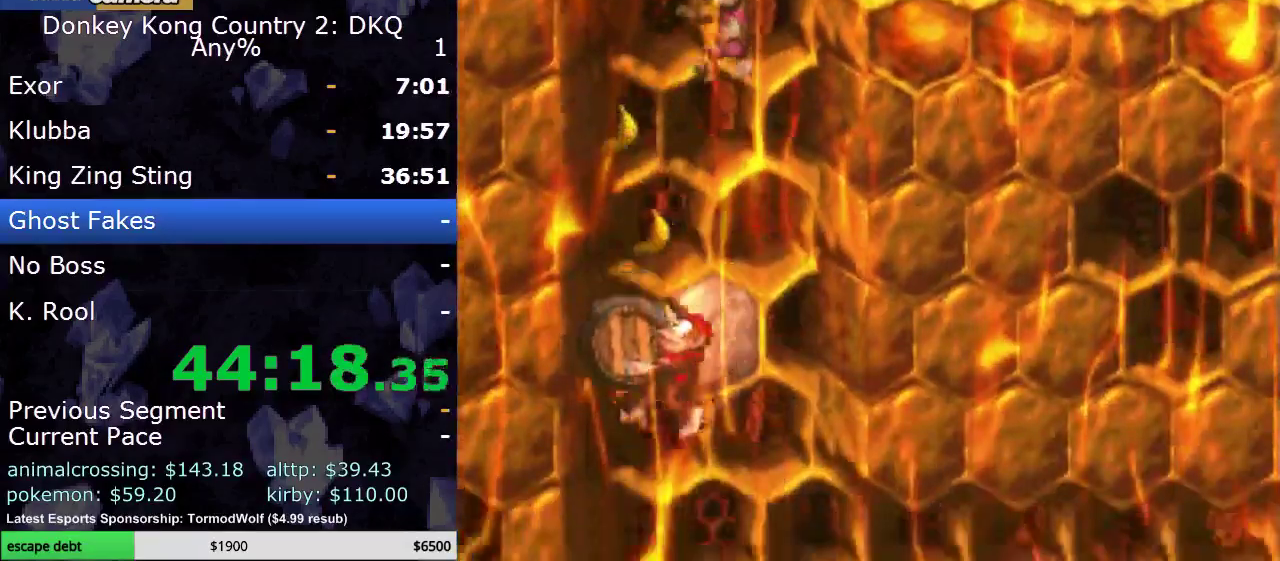
{"buttons": ["Y", "DPAD_RIGHT"], "events": [[83, "DPAD_LEFT", "up"], [267, "DPAD_RIGHT", "down"], [383, "DPAD_RIGHT", "up"], [450, "DPAD_RIGHT", "down"]]}
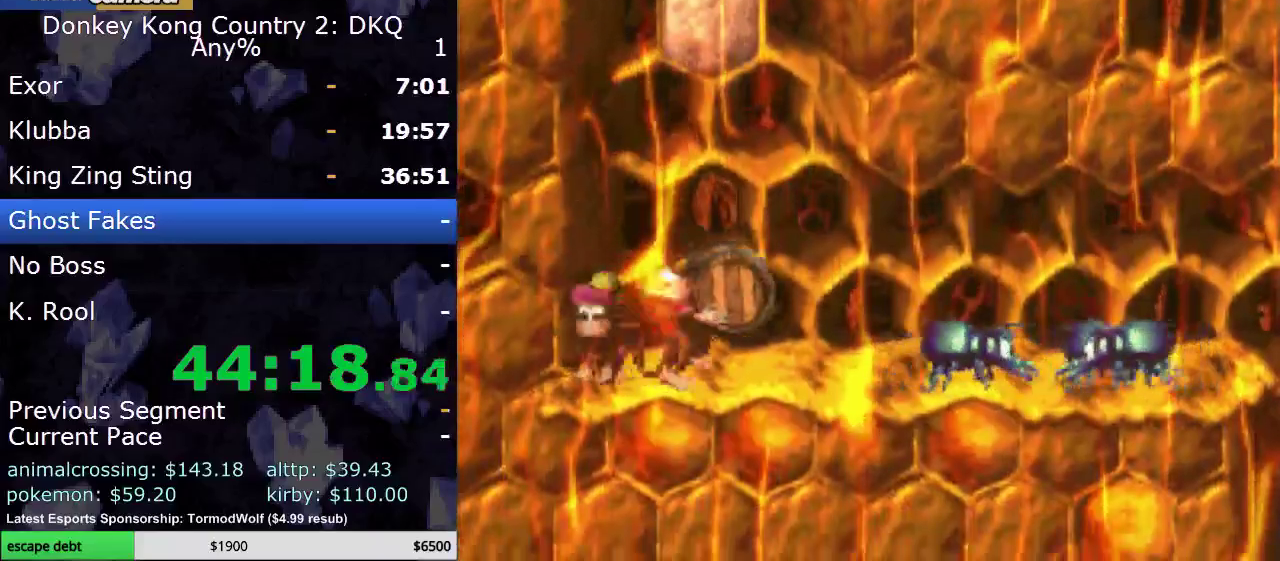
{"buttons": ["Y"], "events": [[267, "DPAD_RIGHT", "up"]]}
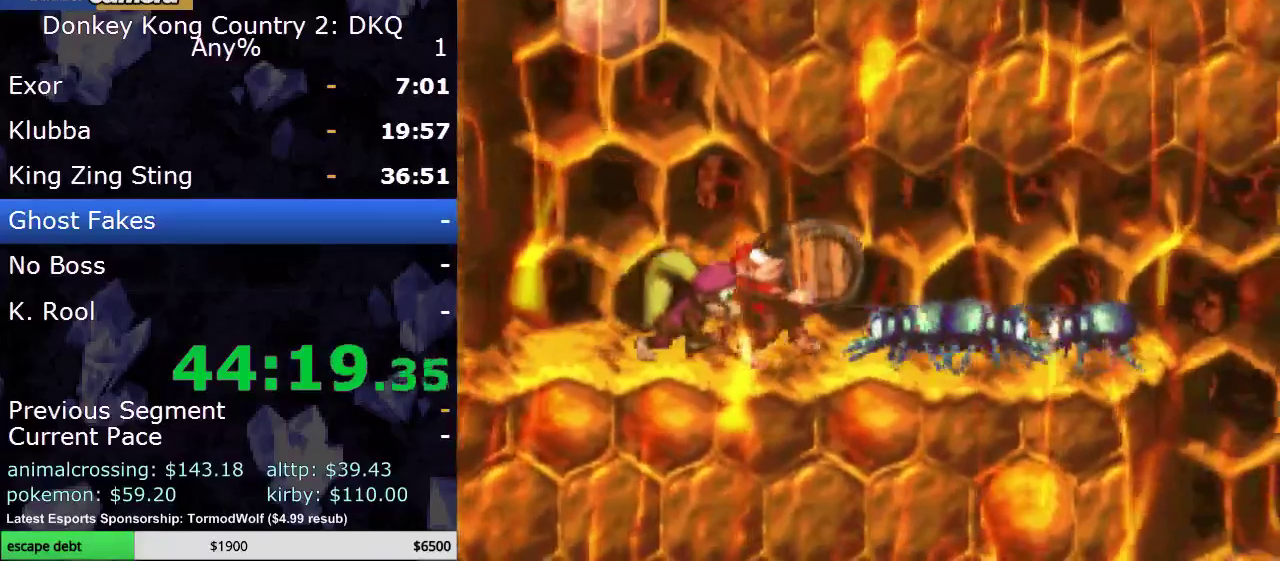
{"buttons": ["Y"], "events": [[100, "DPAD_LEFT", "down"], [483, "DPAD_LEFT", "up"]]}
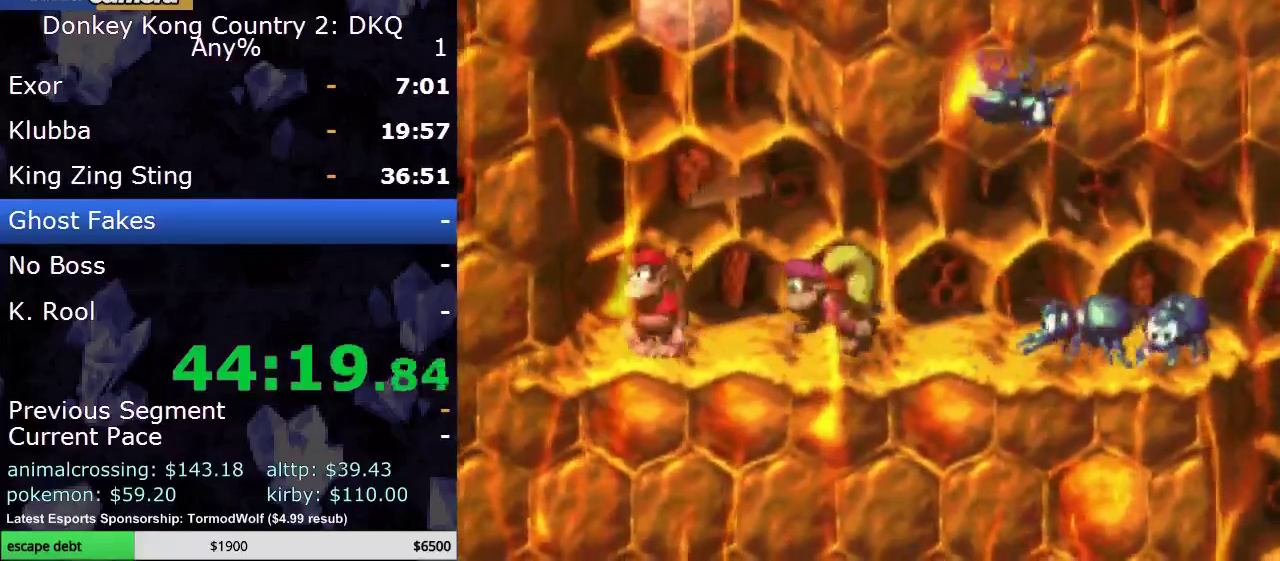
{"buttons": ["Y", "DPAD_RIGHT"], "events": [[17, "DPAD_RIGHT", "down"], [233, "Y", "up"], [350, "Y", "down"]]}
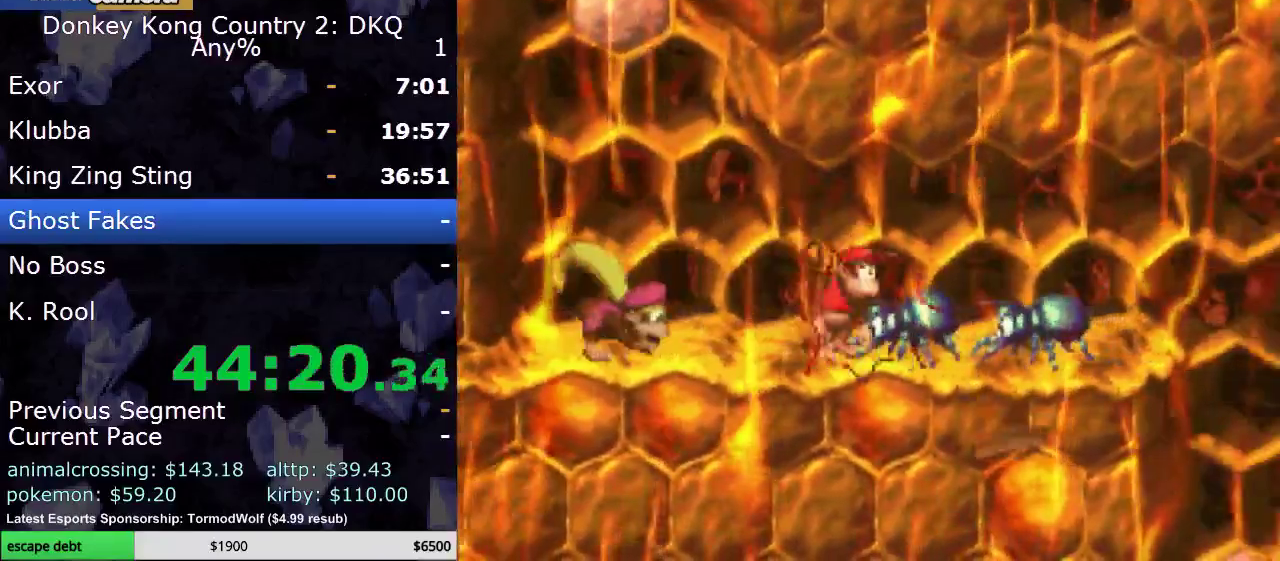
{"buttons": ["Y", "DPAD_RIGHT"], "events": []}
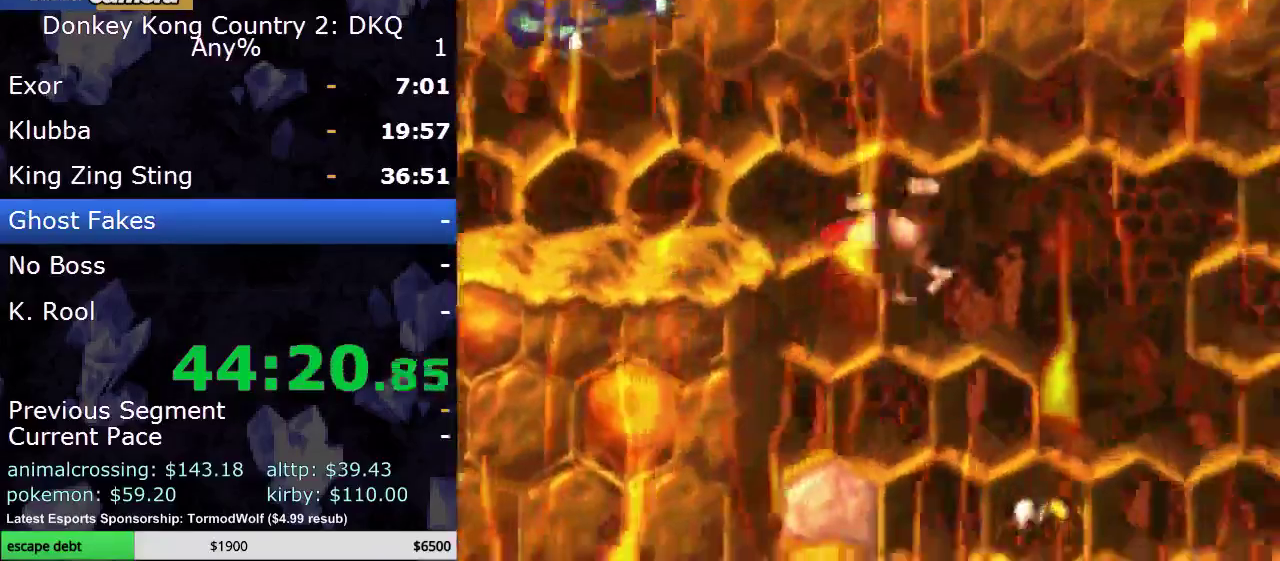
{"buttons": ["Y"], "events": [[400, "DPAD_RIGHT", "up"]]}
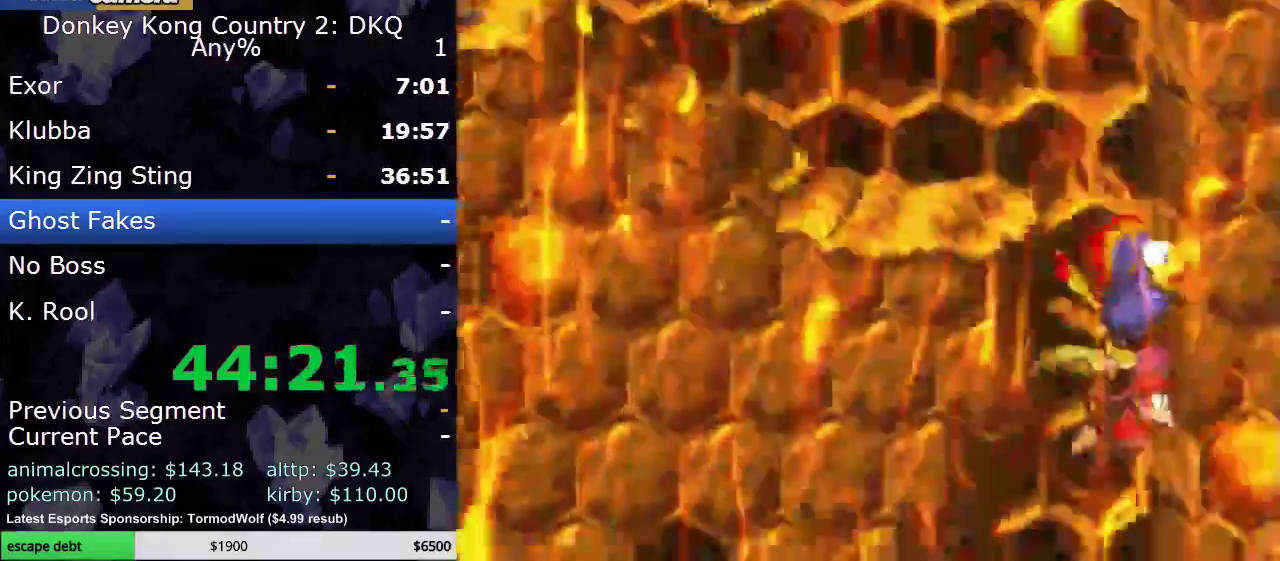
{"buttons": ["Y", "DPAD_DOWN"], "events": [[367, "DPAD_DOWN", "down"]]}
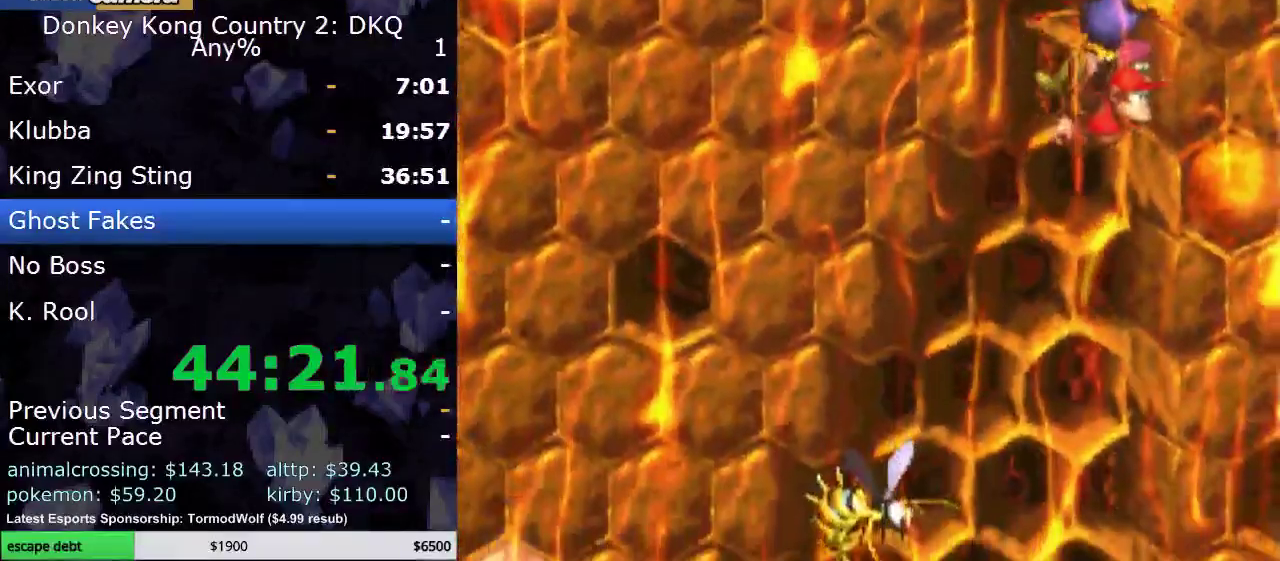
{"buttons": ["Y", "DPAD_DOWN"], "events": []}
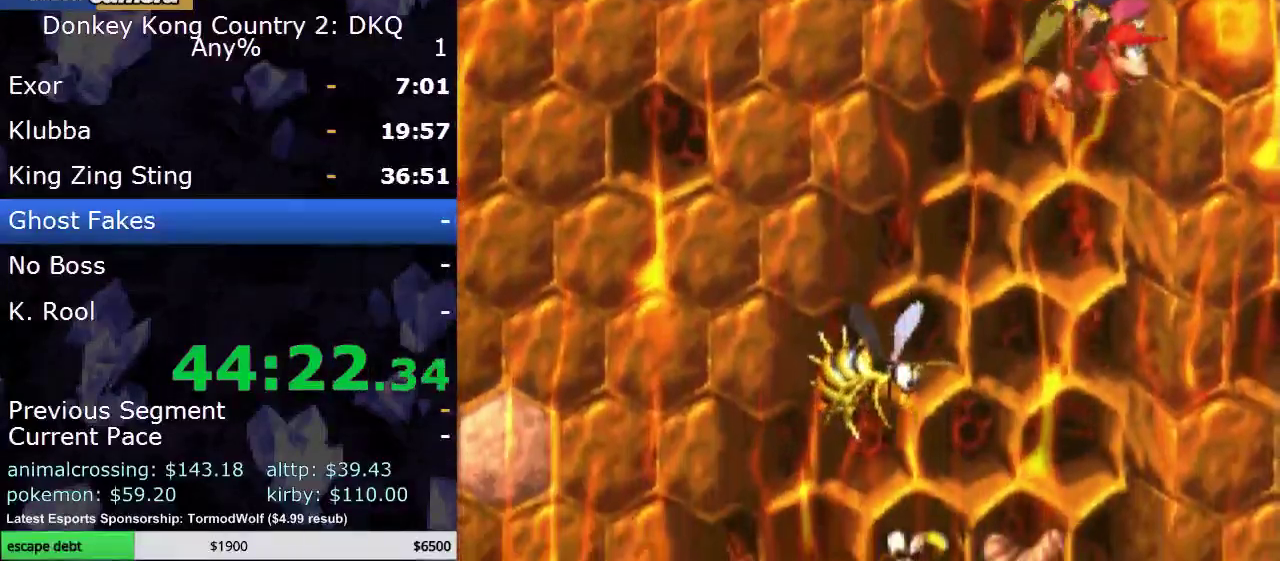
{"buttons": ["Y", "DPAD_DOWN"], "events": []}
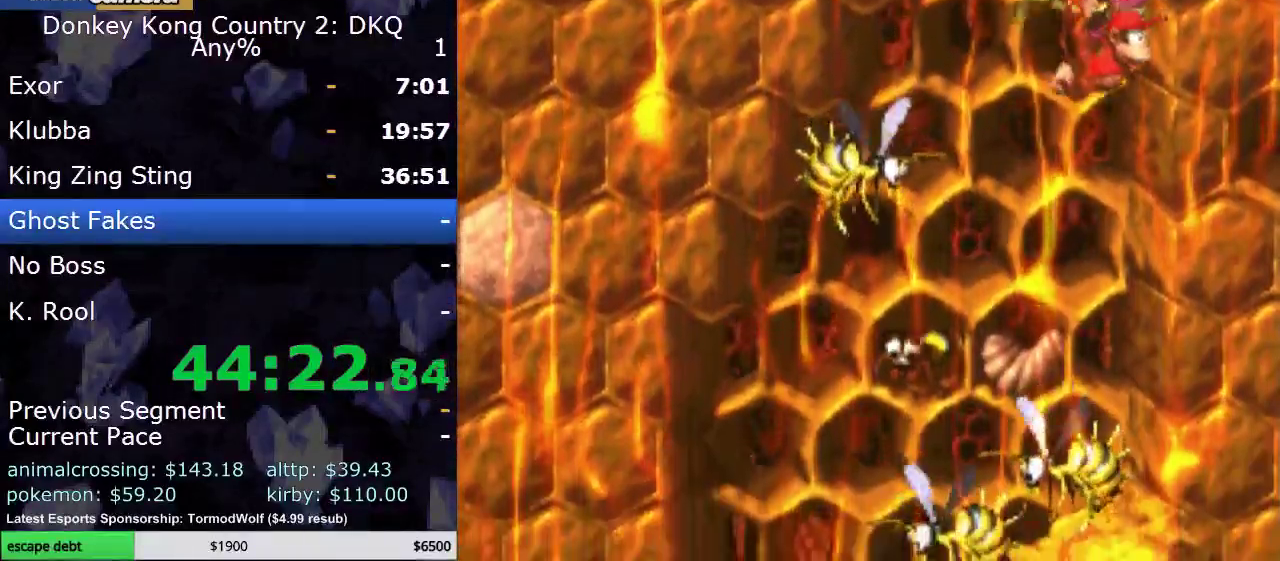
{"buttons": ["Y", "DPAD_DOWN", "DPAD_LEFT"], "events": [[217, "DPAD_LEFT", "down"]]}
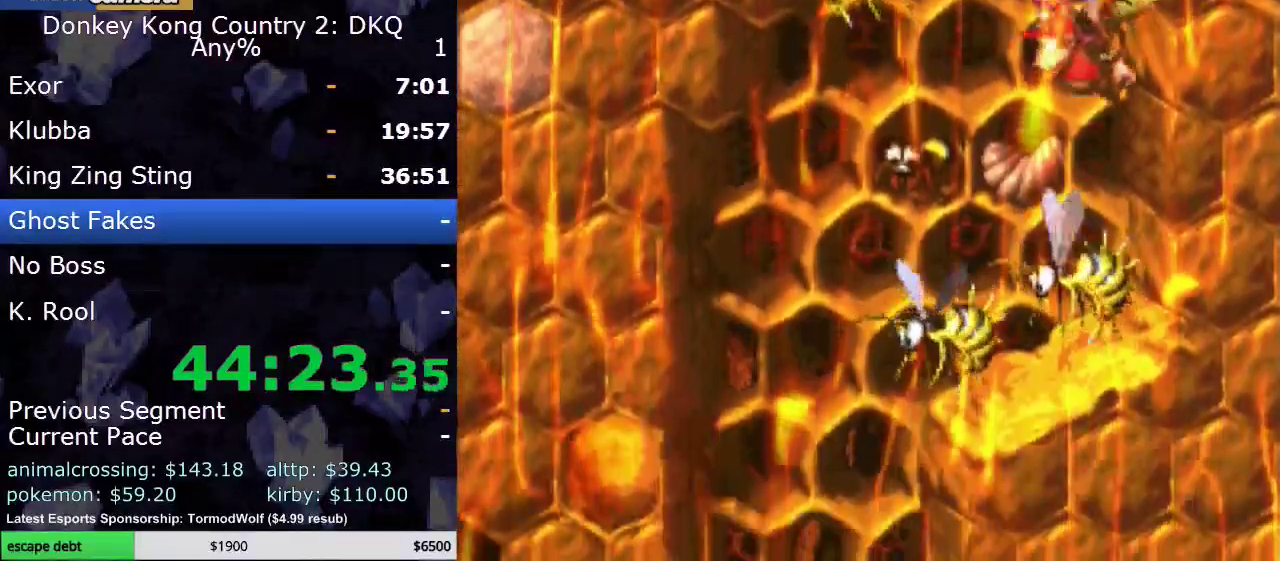
{"buttons": ["Y", "DPAD_DOWN", "DPAD_LEFT"], "events": [[83, "DPAD_DOWN", "up"], [267, "DPAD_DOWN", "down"], [400, "DPAD_LEFT", "up"], [467, "DPAD_LEFT", "down"]]}
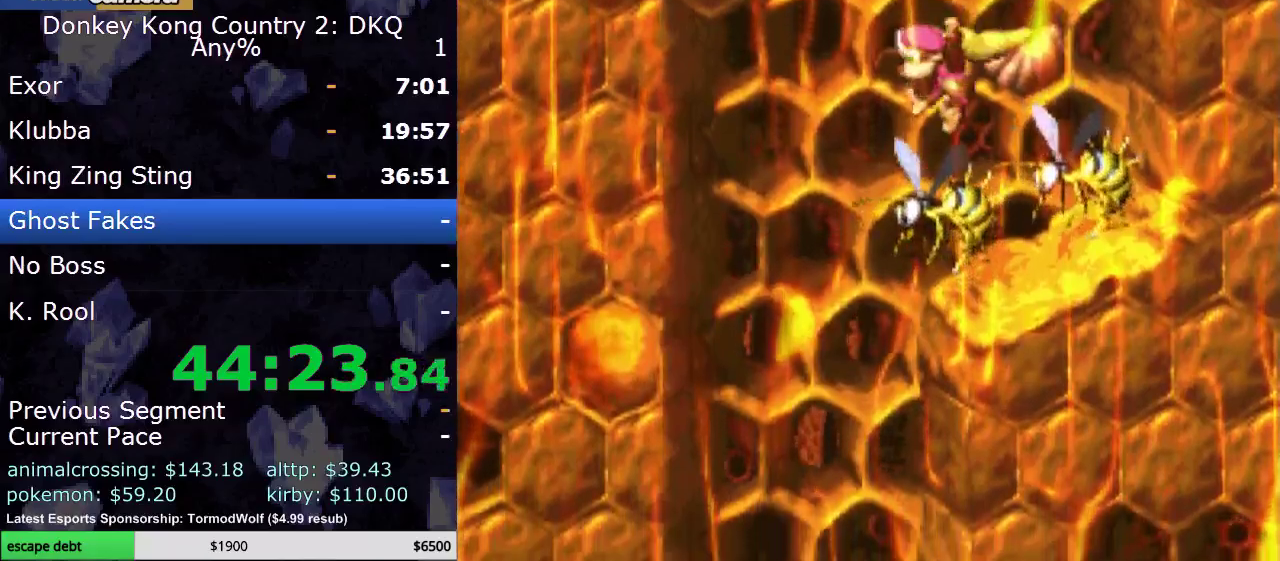
{"buttons": ["Y", "DPAD_DOWN"], "events": [[433, "DPAD_LEFT", "up"]]}
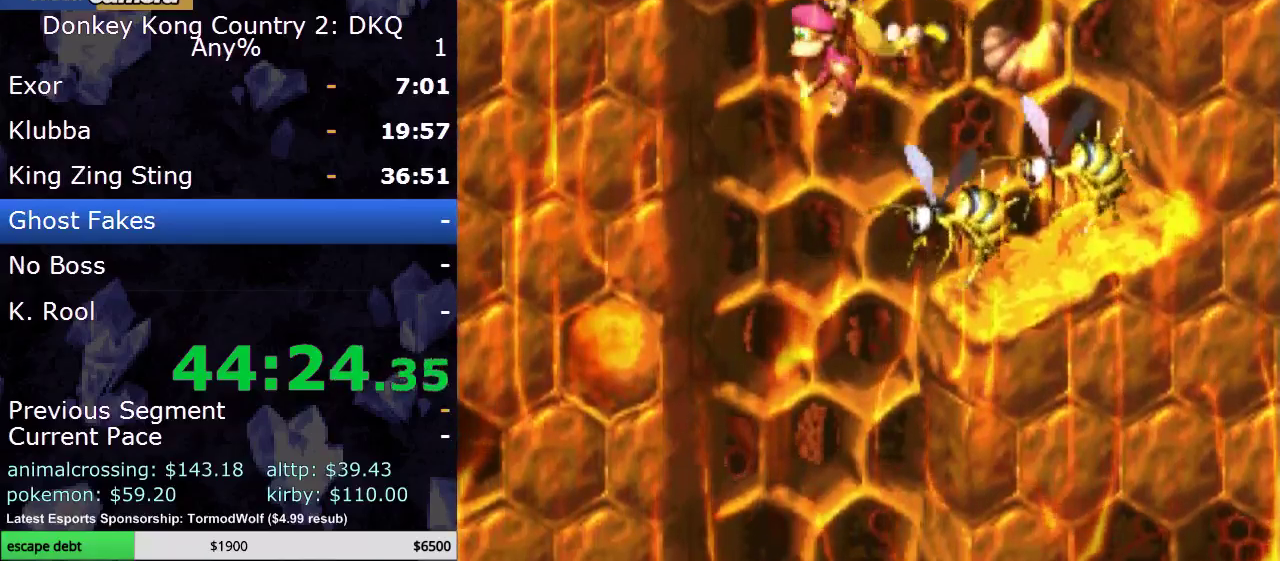
{"buttons": ["Y", "DPAD_DOWN"], "events": [[200, "DPAD_RIGHT", "down"], [367, "DPAD_RIGHT", "up"]]}
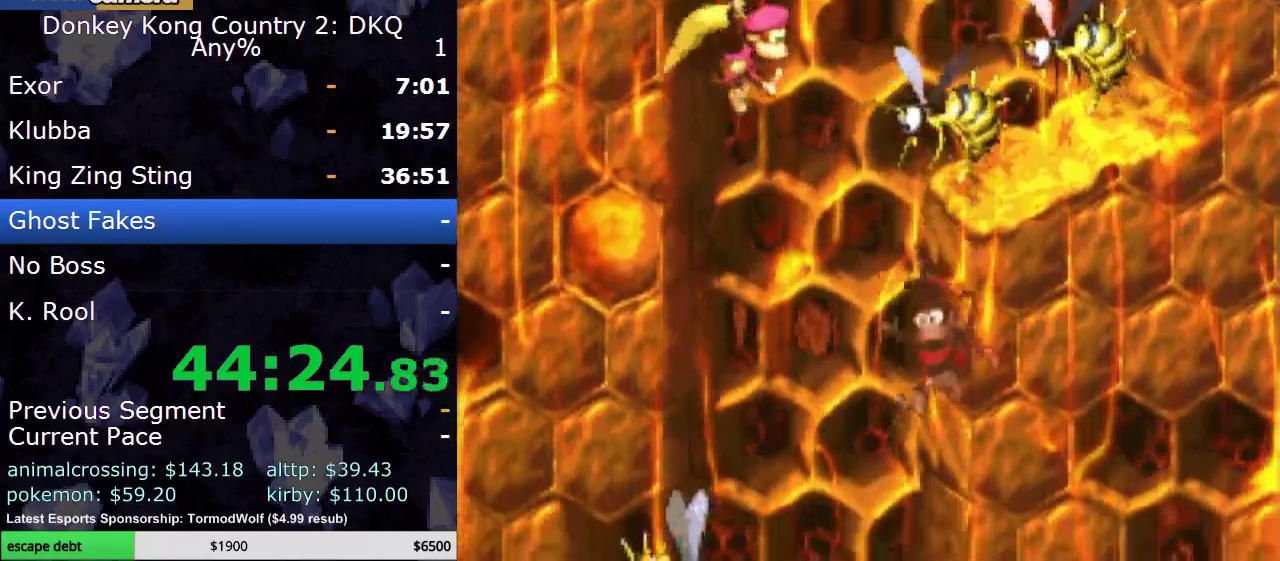
{"buttons": ["Y", "DPAD_DOWN", "DPAD_RIGHT"], "events": [[367, "DPAD_RIGHT", "down"]]}
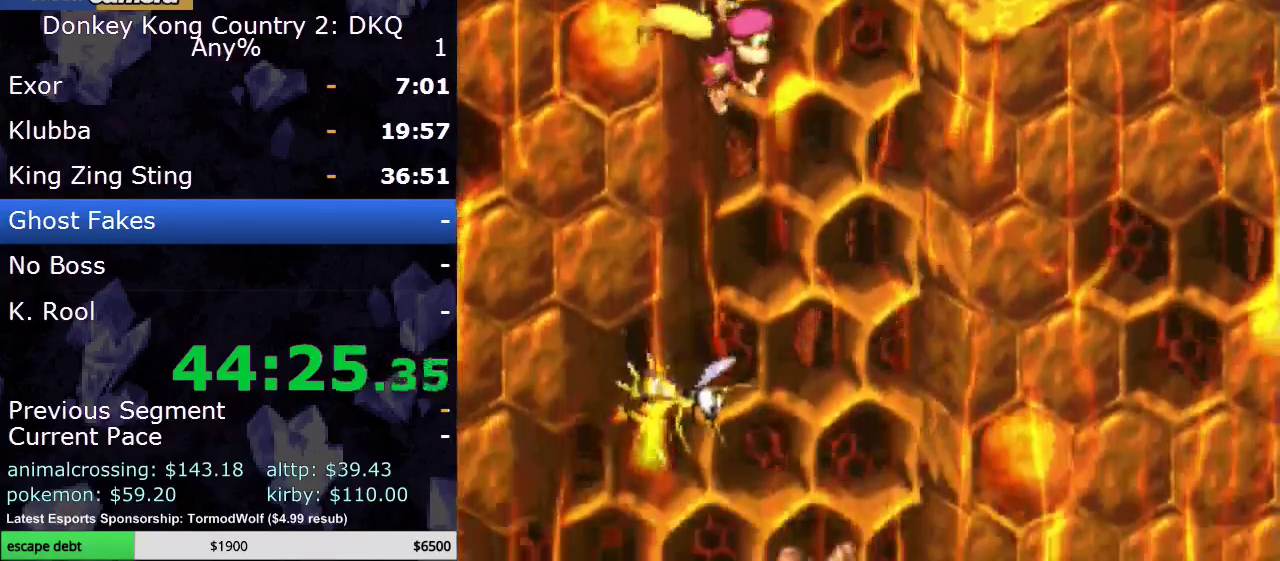
{"buttons": ["Y", "DPAD_DOWN"], "events": [[83, "DPAD_RIGHT", "up"]]}
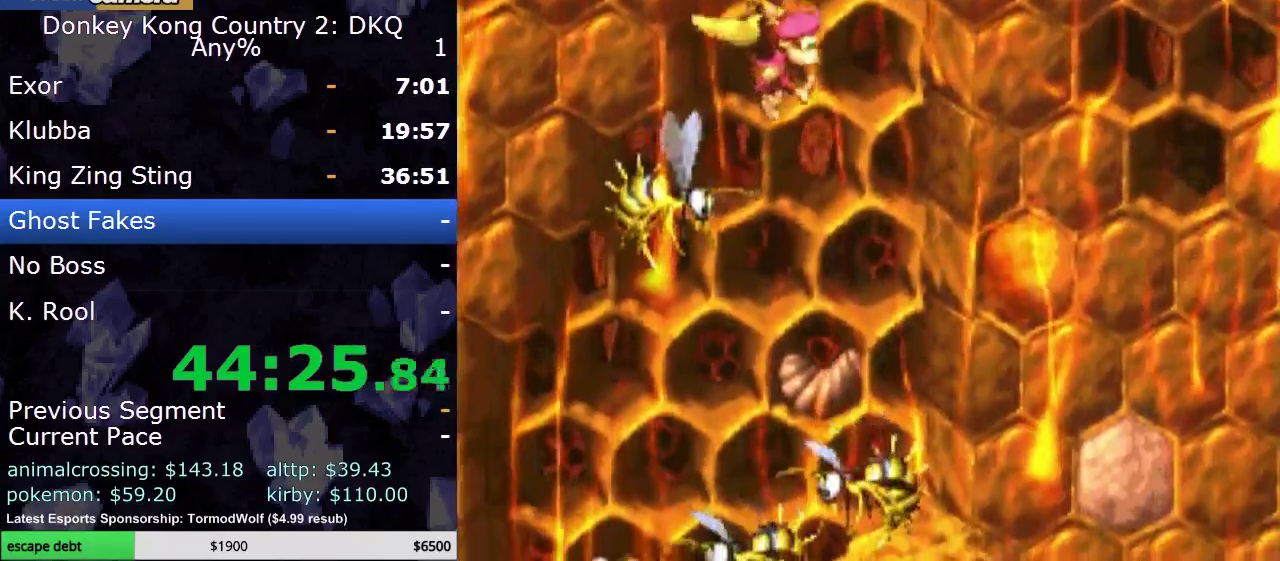
{"buttons": ["Y", "DPAD_DOWN"], "events": []}
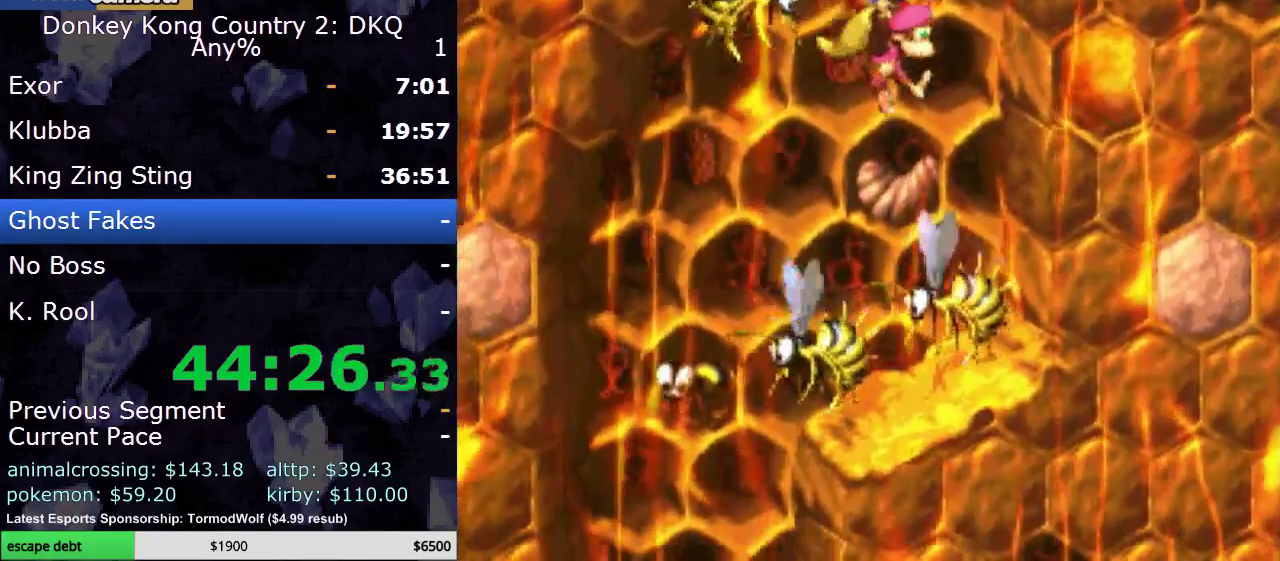
{"buttons": [], "events": [[200, "DPAD_DOWN", "up"], [267, "DPAD_LEFT", "down"], [300, "Y", "up"], [483, "DPAD_LEFT", "up"]]}